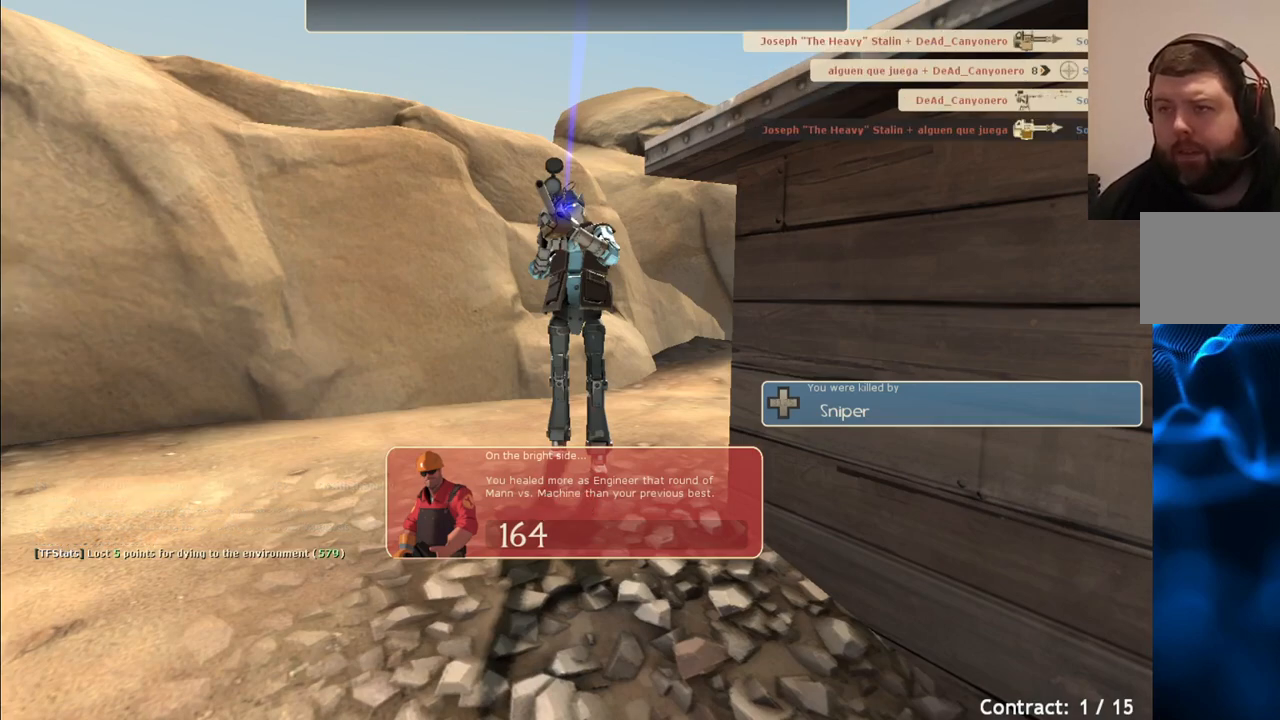
Gameplay with a controller (PlayStation layout); each line is a JSON object with the inputs held at the frame after it. "events" lists button and stick changes between this image and that frame as [ms after this image, input, new state], when the widget could be followed in between.
{"buttons": [], "left_stick": "up", "right_stick": "center", "events": []}
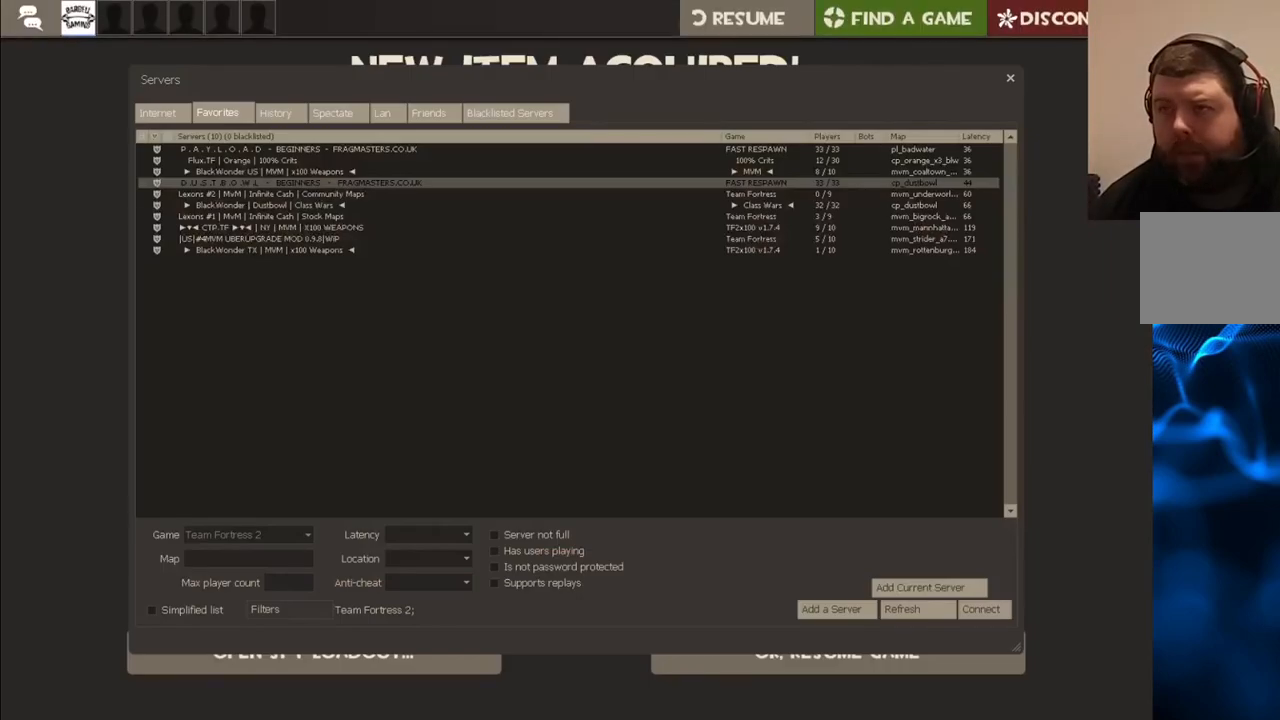
{"buttons": [], "left_stick": "center", "right_stick": "down-right", "events": [[133, "left_stick", "center"], [333, "right_stick", "down-right"]]}
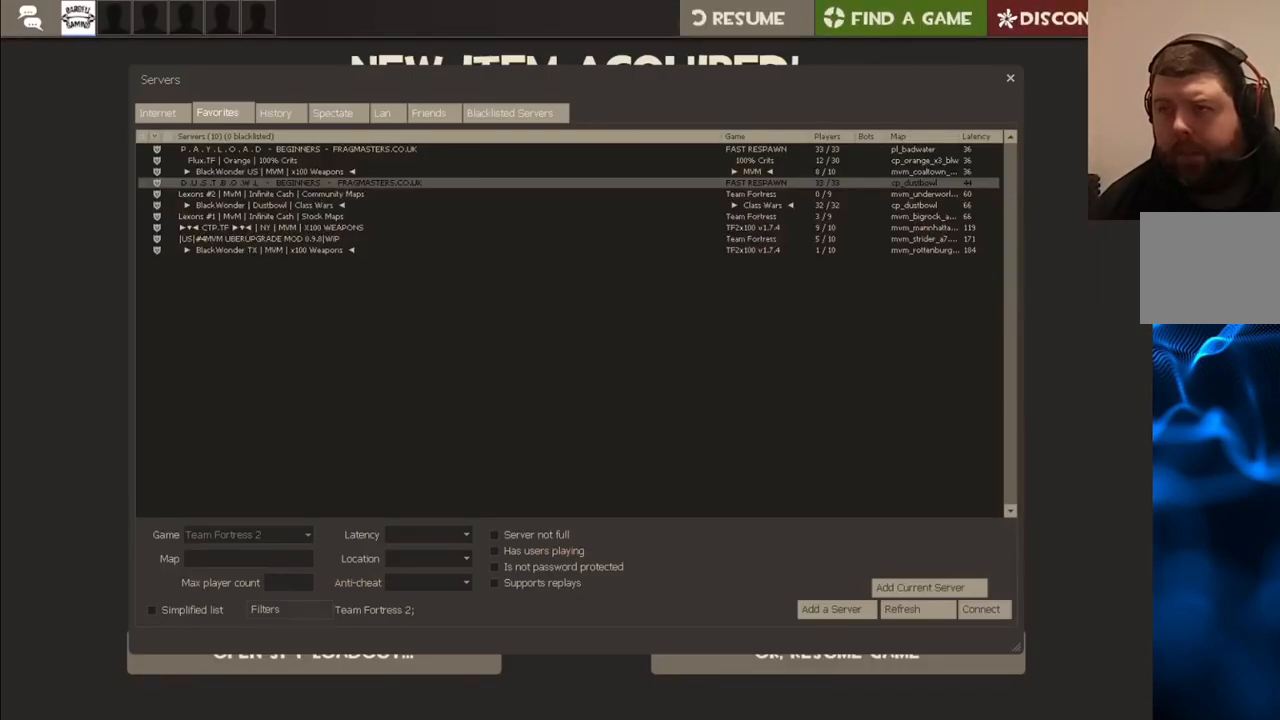
{"buttons": [], "left_stick": "center", "right_stick": "center", "events": [[267, "right_stick", "right"], [400, "right_stick", "center"]]}
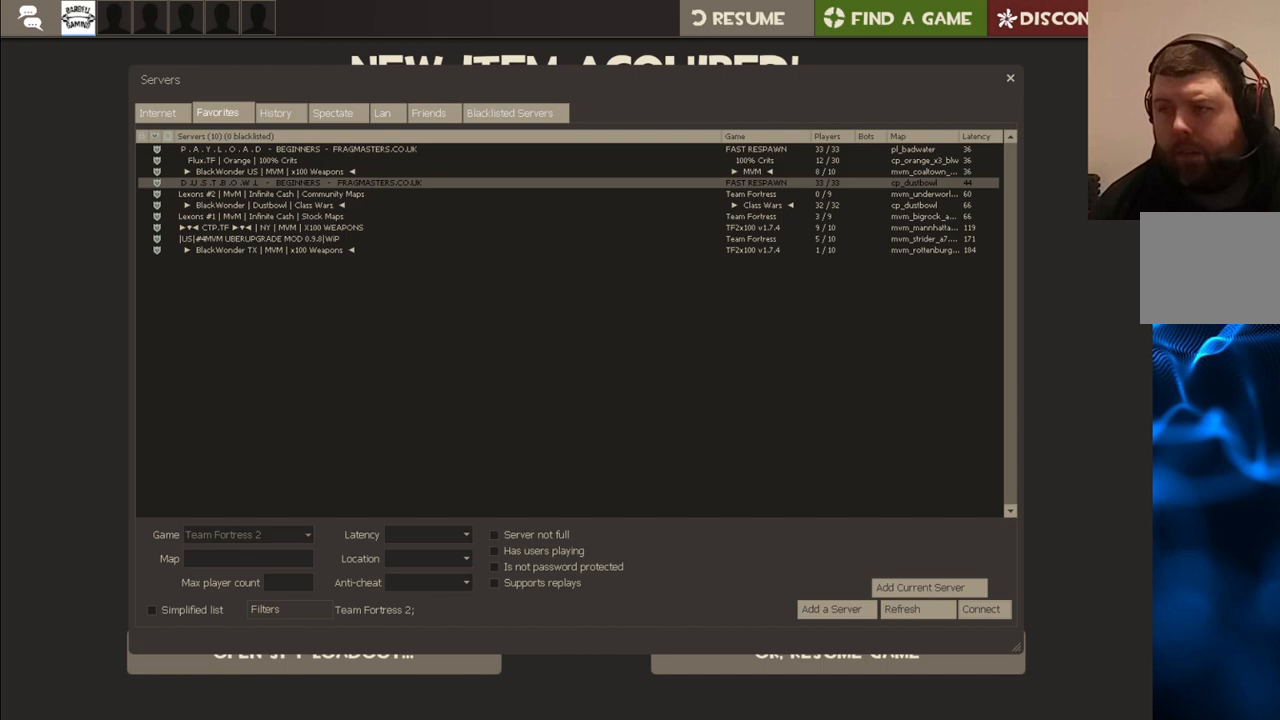
{"buttons": [], "left_stick": "center", "right_stick": "left", "events": [[33, "right_stick", "down-right"], [183, "right_stick", "center"], [433, "right_stick", "left"]]}
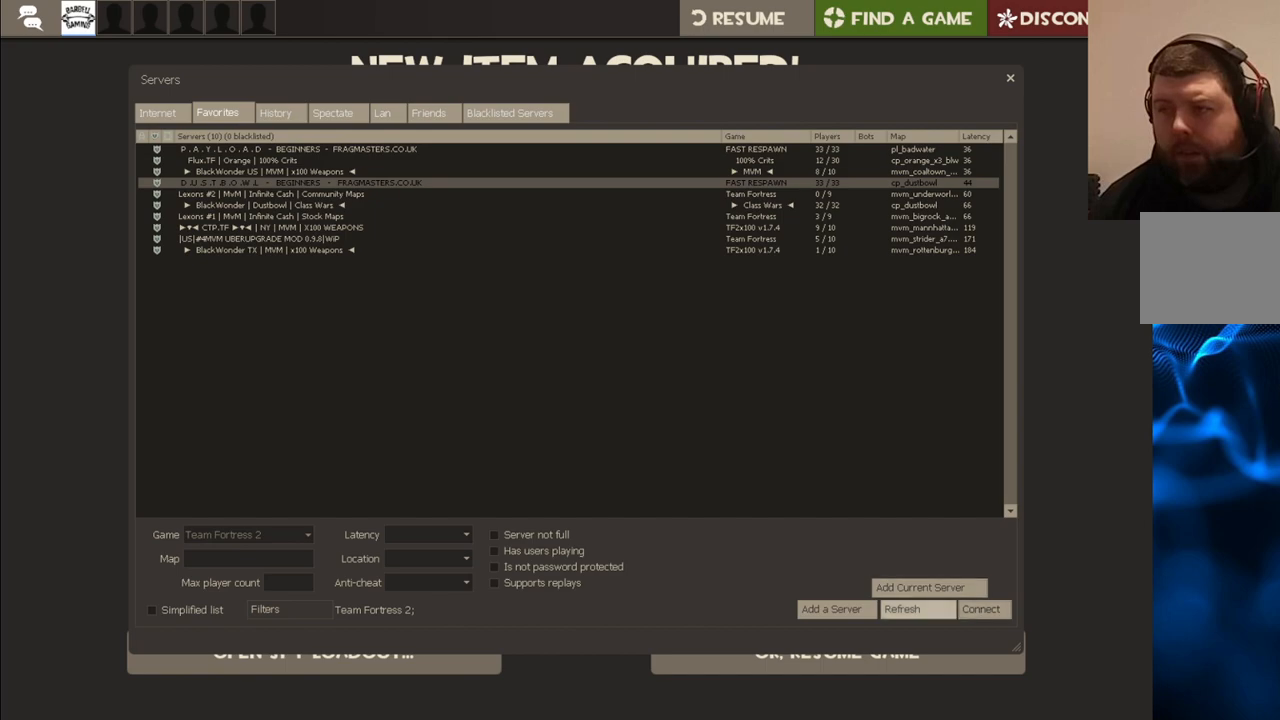
{"buttons": [], "left_stick": "center", "right_stick": "right", "events": [[200, "right_stick", "center"], [400, "right_stick", "right"]]}
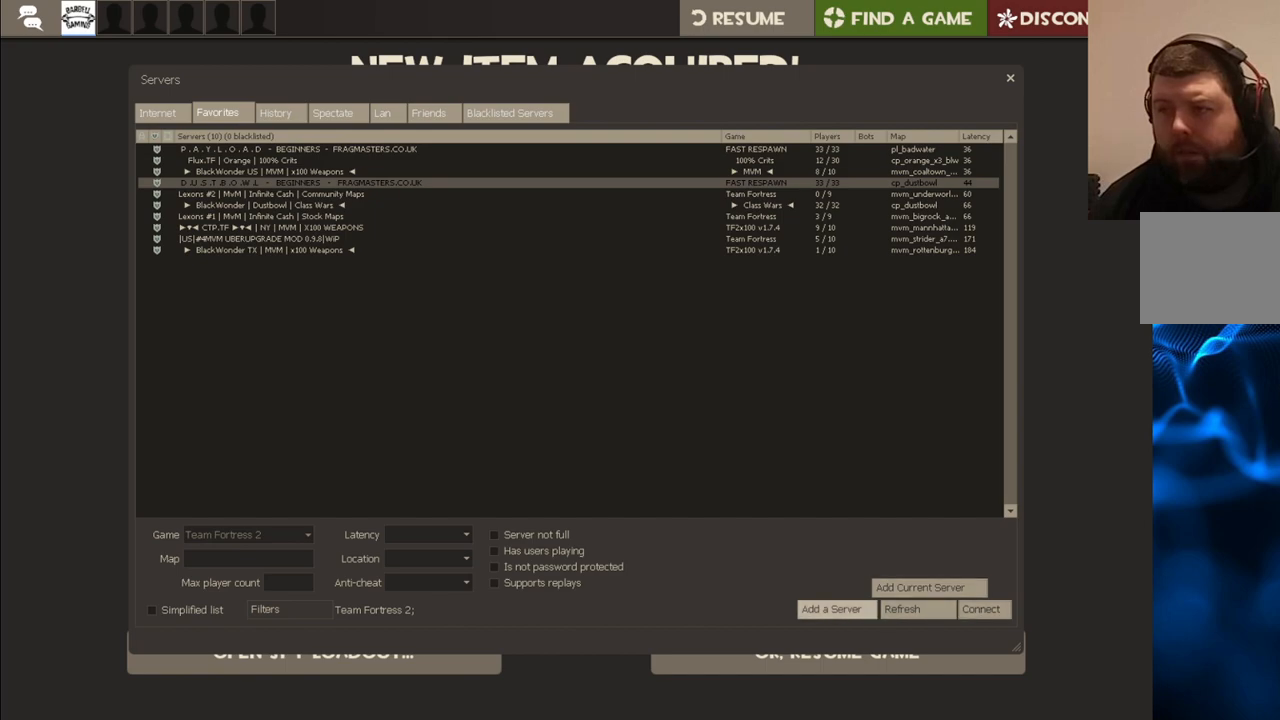
{"buttons": [], "left_stick": "center", "right_stick": "up", "events": [[67, "right_stick", "center"], [417, "right_stick", "up"]]}
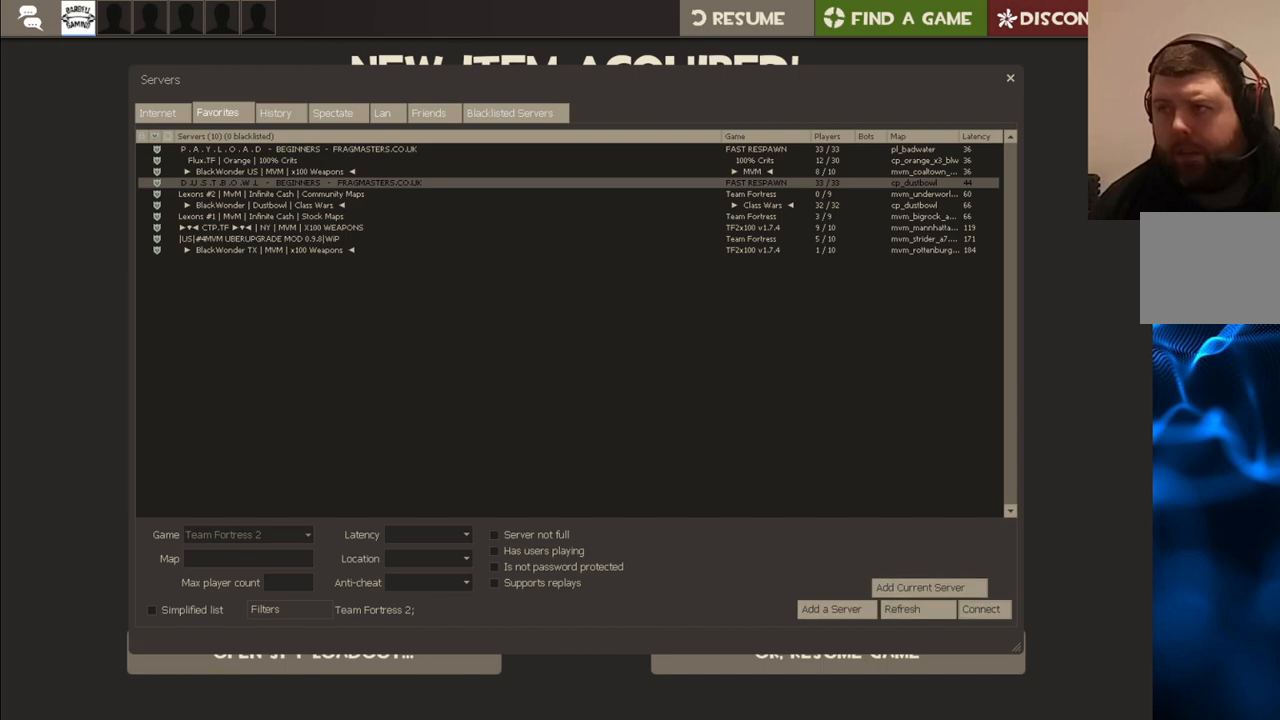
{"buttons": [], "left_stick": "center", "right_stick": "up", "events": []}
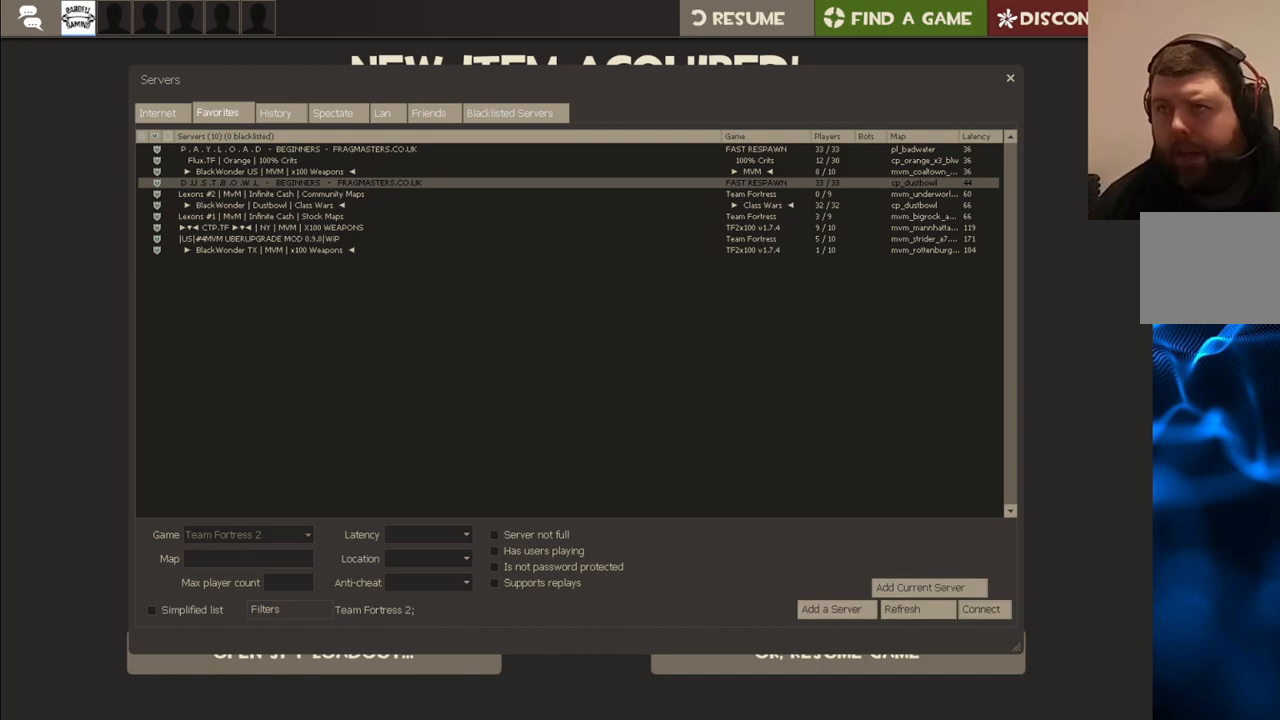
{"buttons": [], "left_stick": "center", "right_stick": "center", "events": [[133, "right_stick", "center"], [267, "right_stick", "left"], [417, "right_stick", "center"]]}
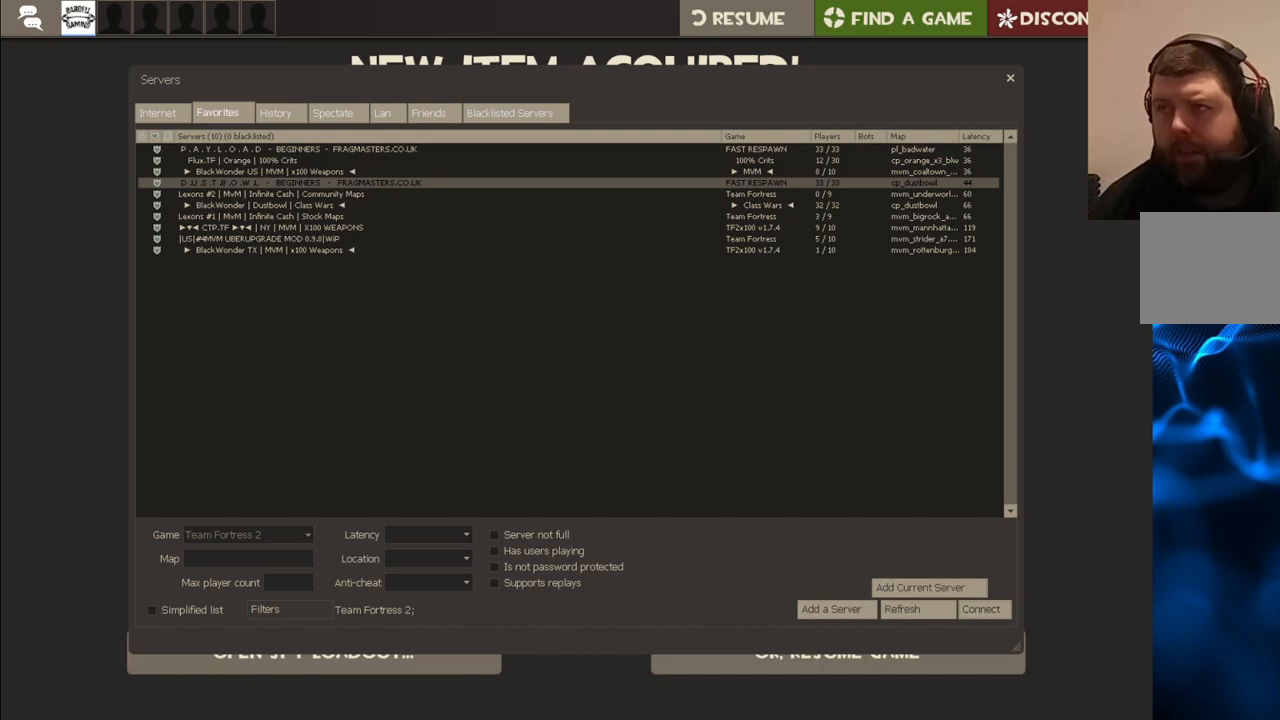
{"buttons": ["R2"], "left_stick": "center", "right_stick": "center", "events": [[100, "right_stick", "left"], [167, "right_stick", "center"], [467, "R2", "down"]]}
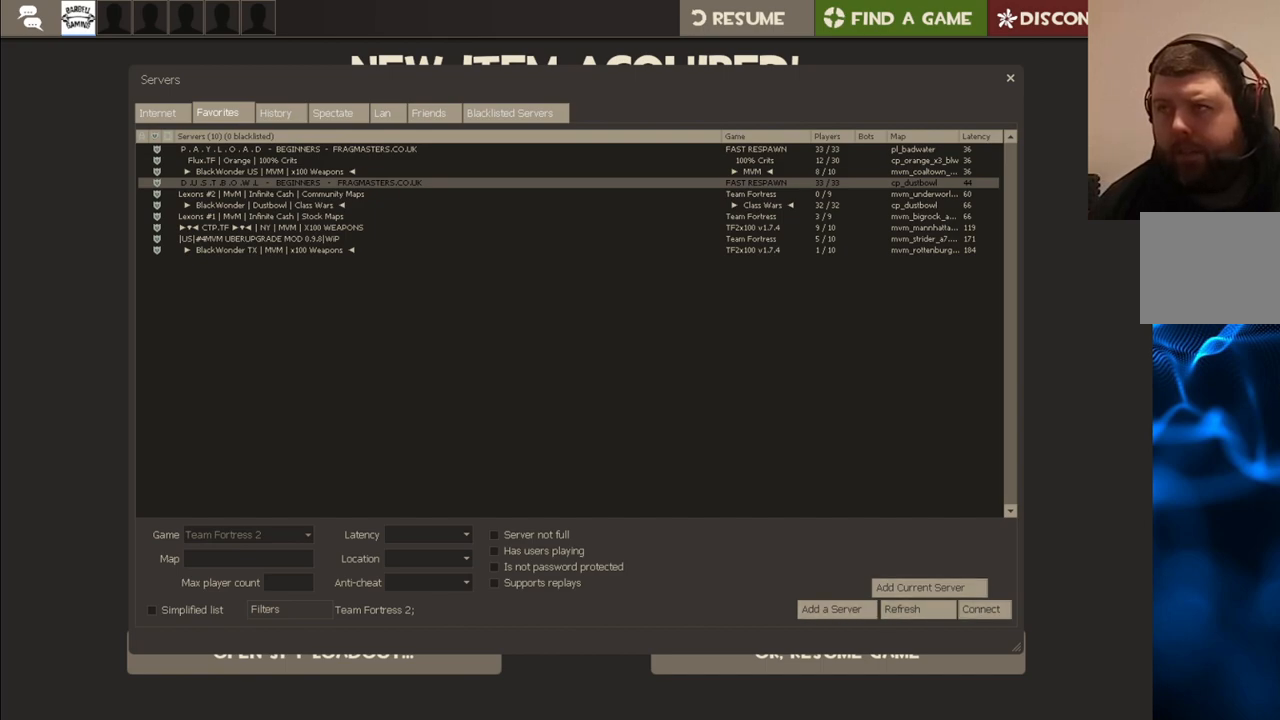
{"buttons": [], "left_stick": "center", "right_stick": "center", "events": [[117, "R2", "up"], [233, "right_stick", "up-left"], [283, "right_stick", "center"]]}
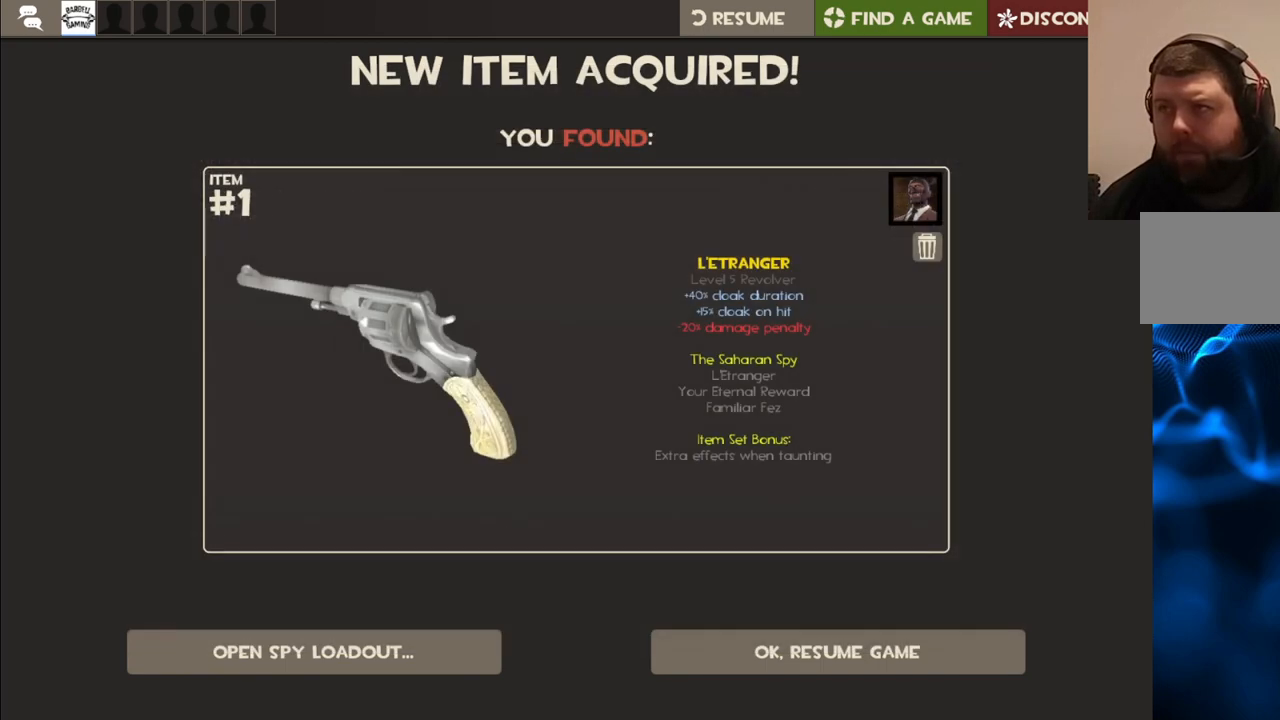
{"buttons": [], "left_stick": "center", "right_stick": "center", "events": []}
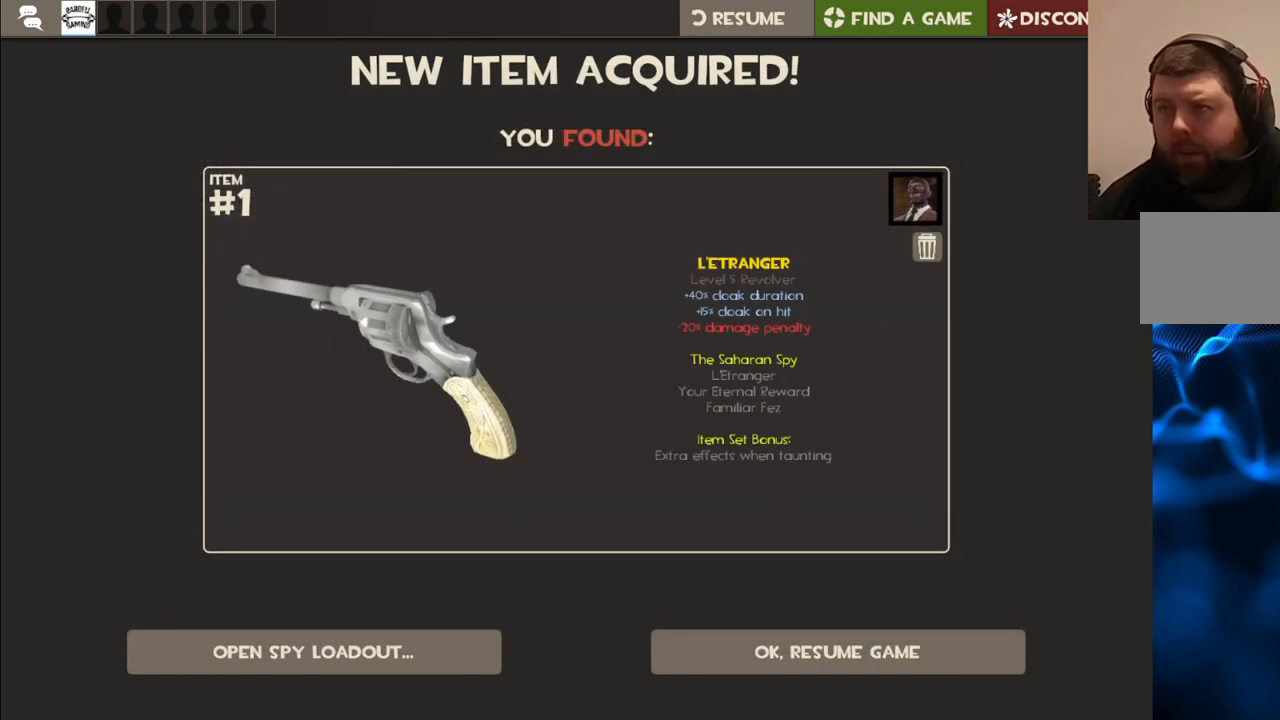
{"buttons": [], "left_stick": "center", "right_stick": "center", "events": []}
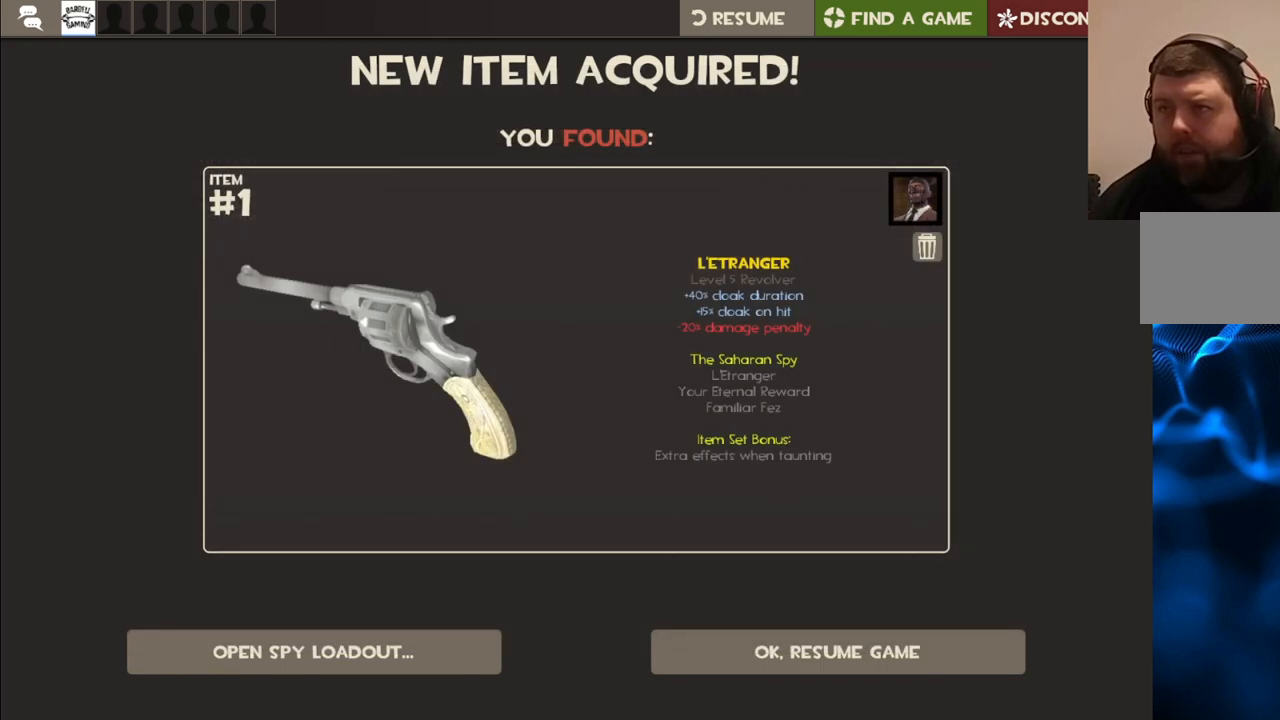
{"buttons": [], "left_stick": "center", "right_stick": "center", "events": []}
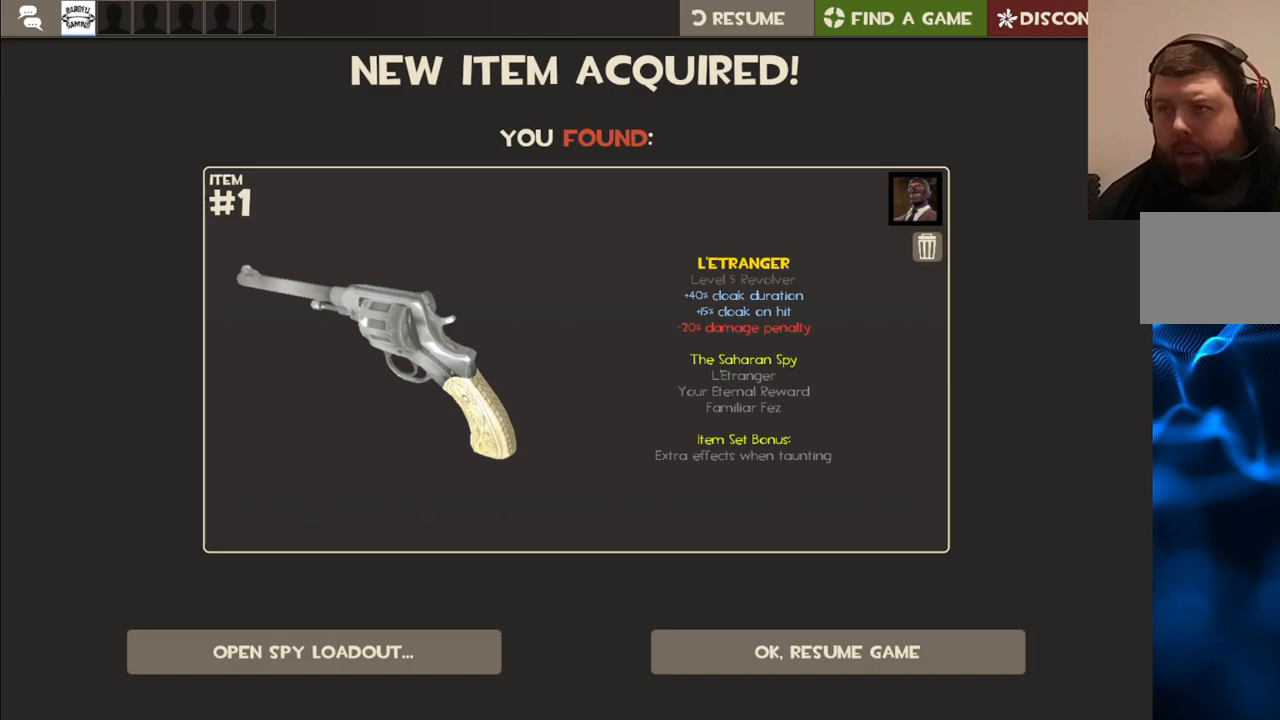
{"buttons": [], "left_stick": "center", "right_stick": "center", "events": []}
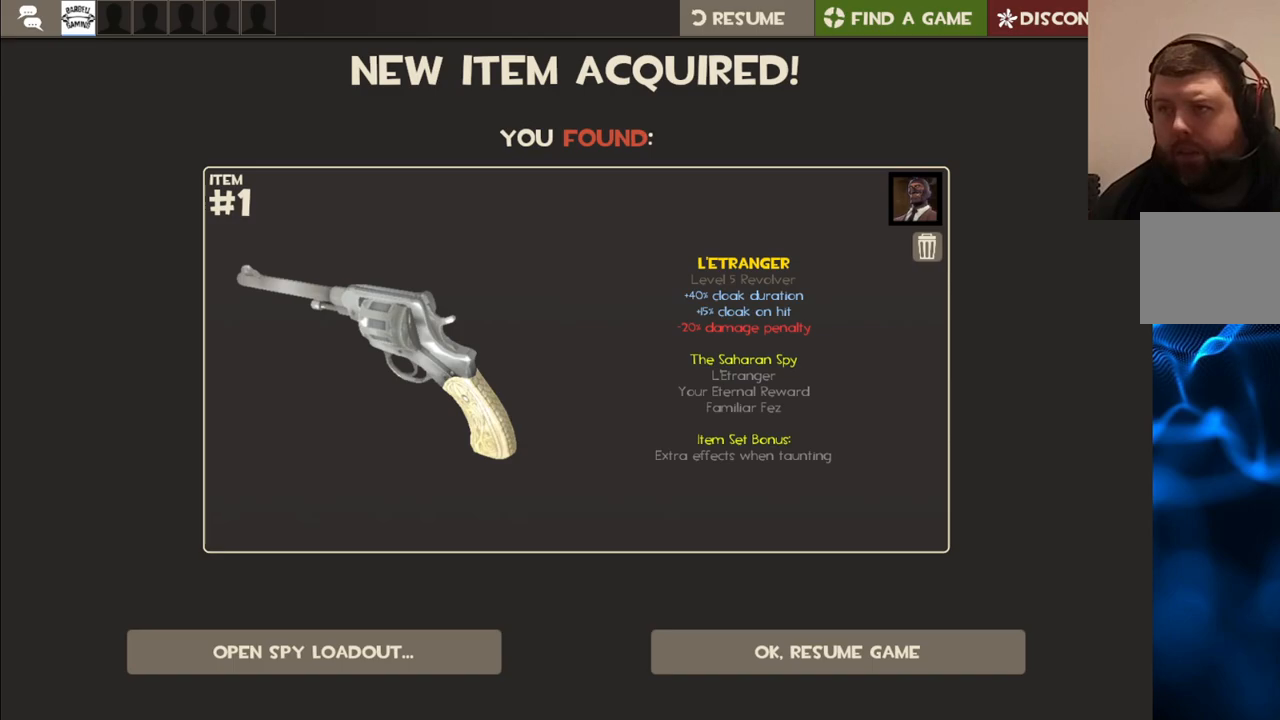
{"buttons": [], "left_stick": "center", "right_stick": "center", "events": []}
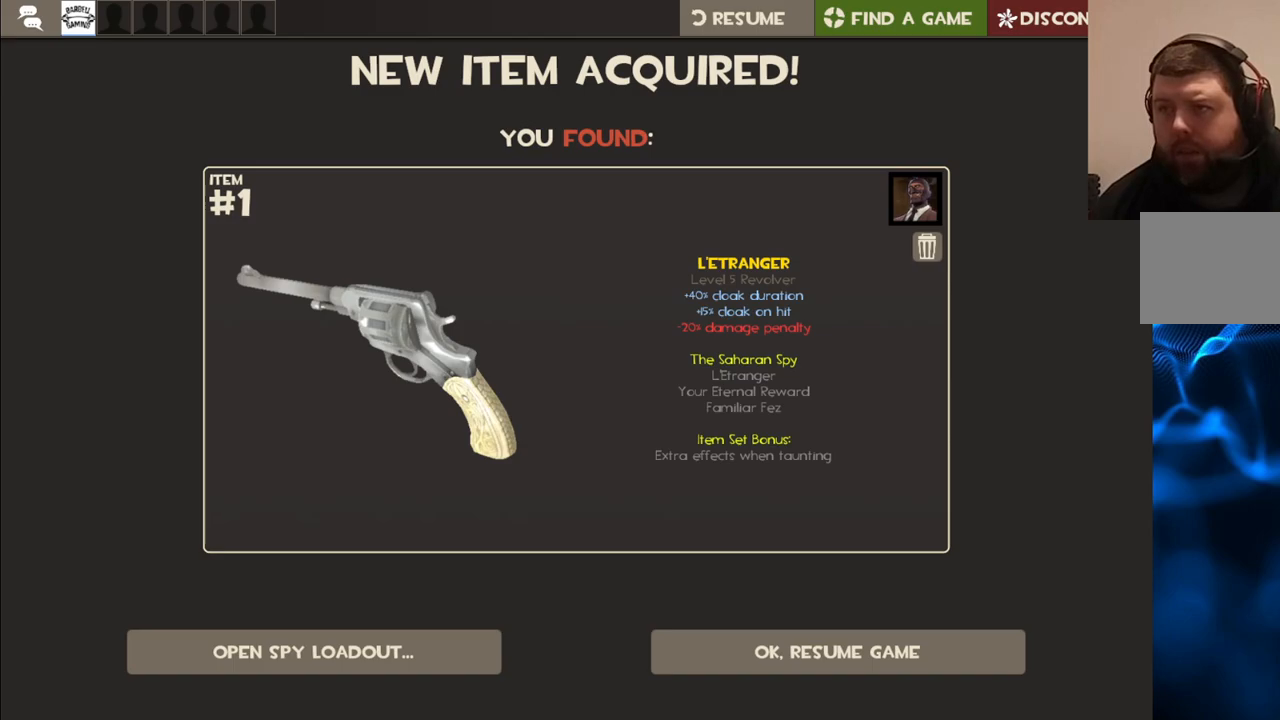
{"buttons": [], "left_stick": "center", "right_stick": "center", "events": [[333, "START", "down"], [450, "START", "up"]]}
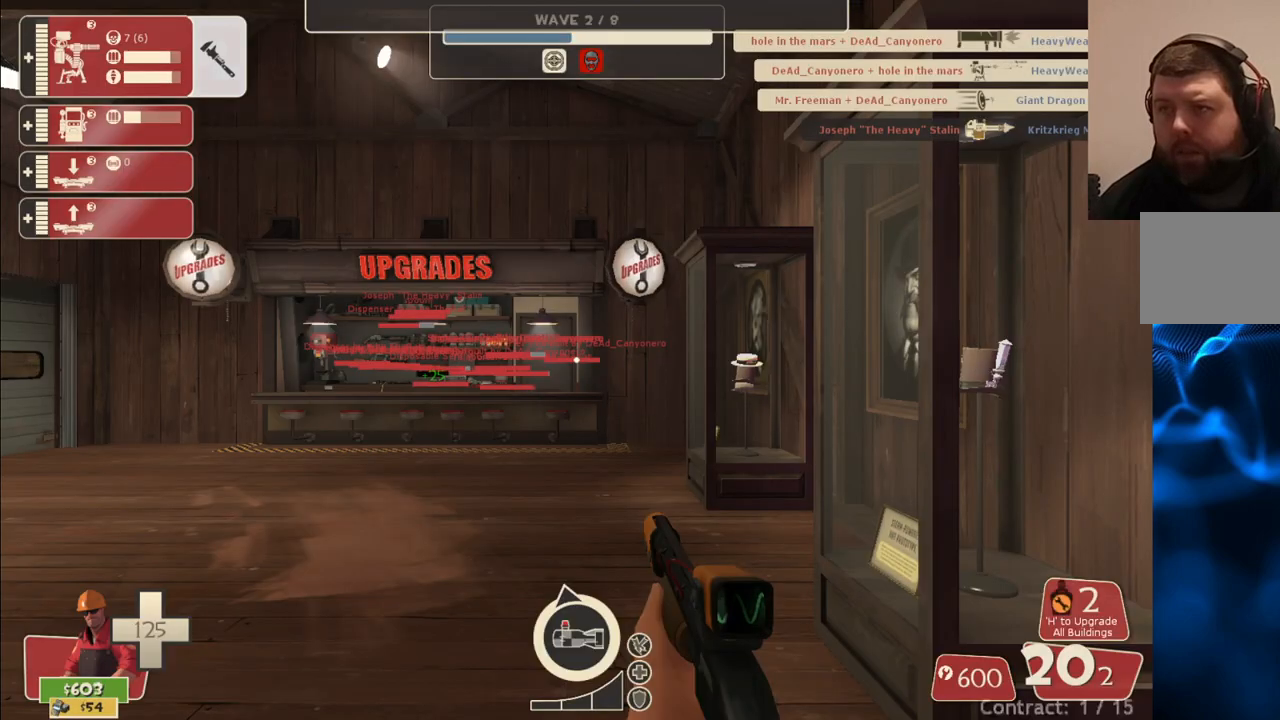
{"buttons": [], "left_stick": "up", "right_stick": "center", "events": [[250, "left_stick", "up"], [317, "right_stick", "left"], [417, "right_stick", "center"]]}
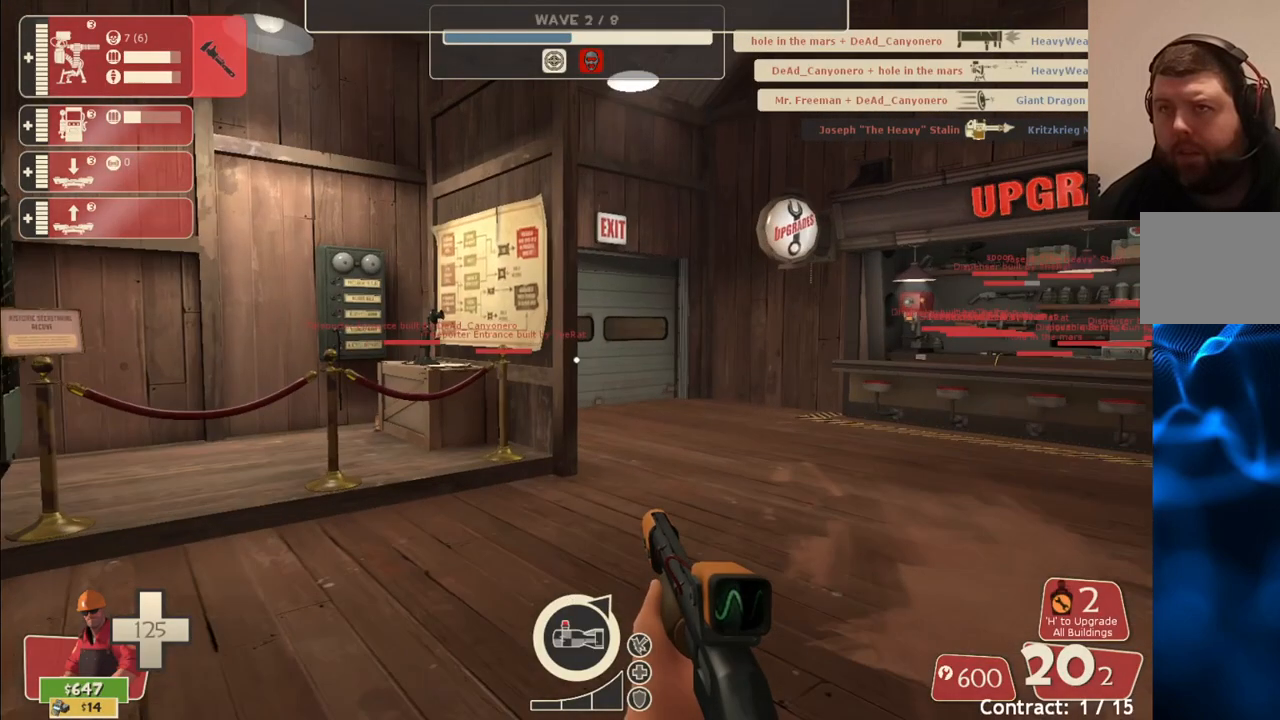
{"buttons": [], "left_stick": "up", "right_stick": "center", "events": [[17, "SQUARE", "down"], [117, "SQUARE", "up"], [217, "left_stick", "up-right"], [433, "left_stick", "up"]]}
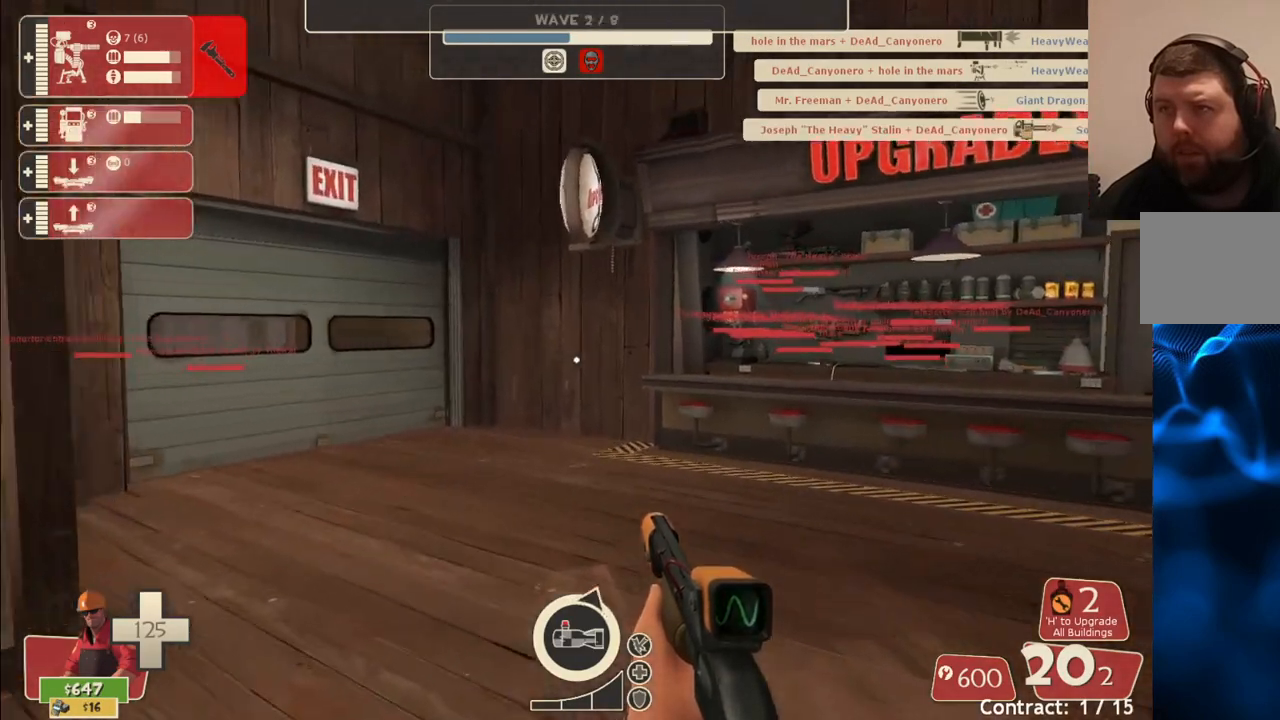
{"buttons": [], "left_stick": "up", "right_stick": "center", "events": []}
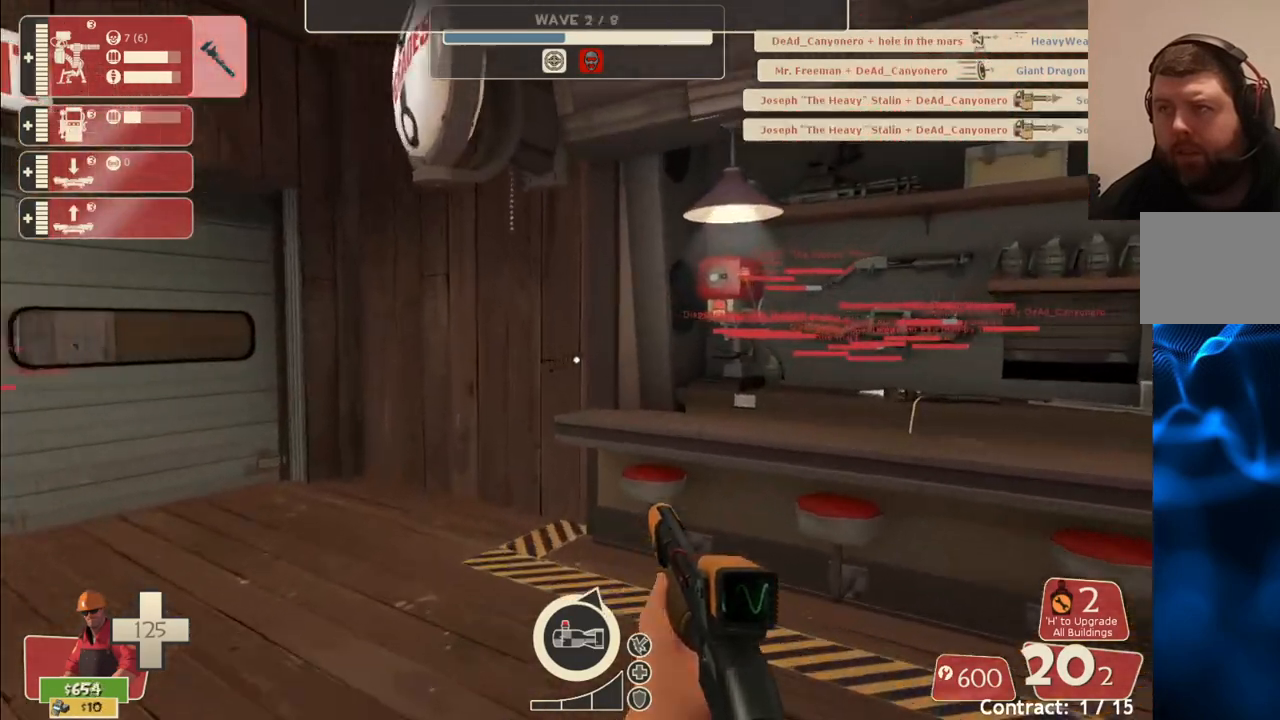
{"buttons": [], "left_stick": "center", "right_stick": "up-right", "events": [[350, "left_stick", "center"], [350, "right_stick", "right"], [417, "right_stick", "up-right"]]}
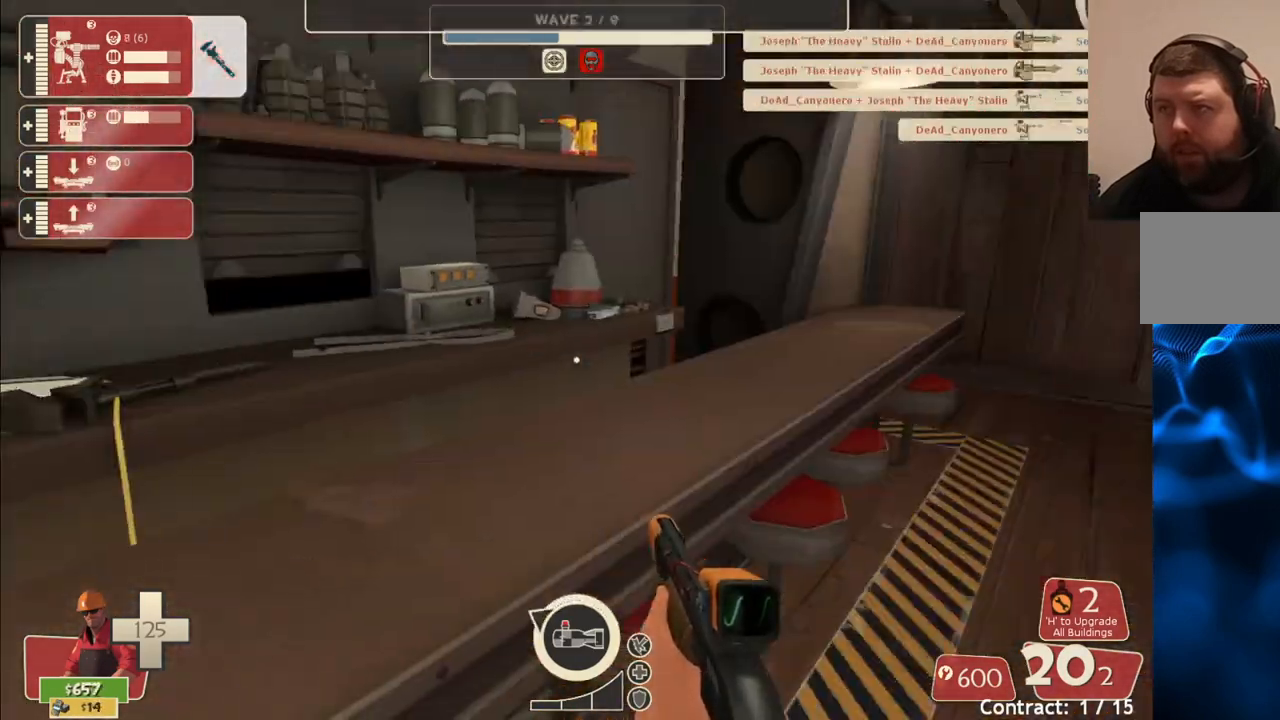
{"buttons": [], "left_stick": "center", "right_stick": "right", "events": [[400, "right_stick", "right"]]}
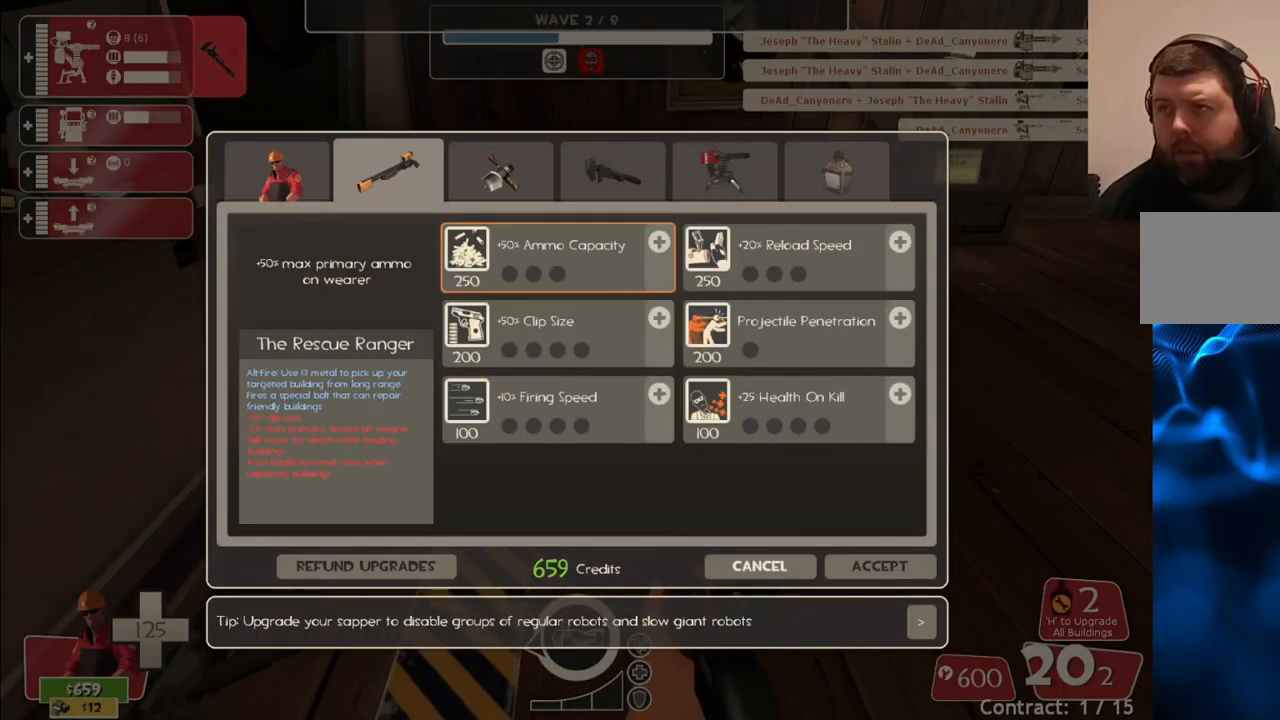
{"buttons": [], "left_stick": "center", "right_stick": "down-left", "events": [[133, "right_stick", "center"], [183, "R2", "down"], [333, "right_stick", "down-left"], [350, "R2", "up"]]}
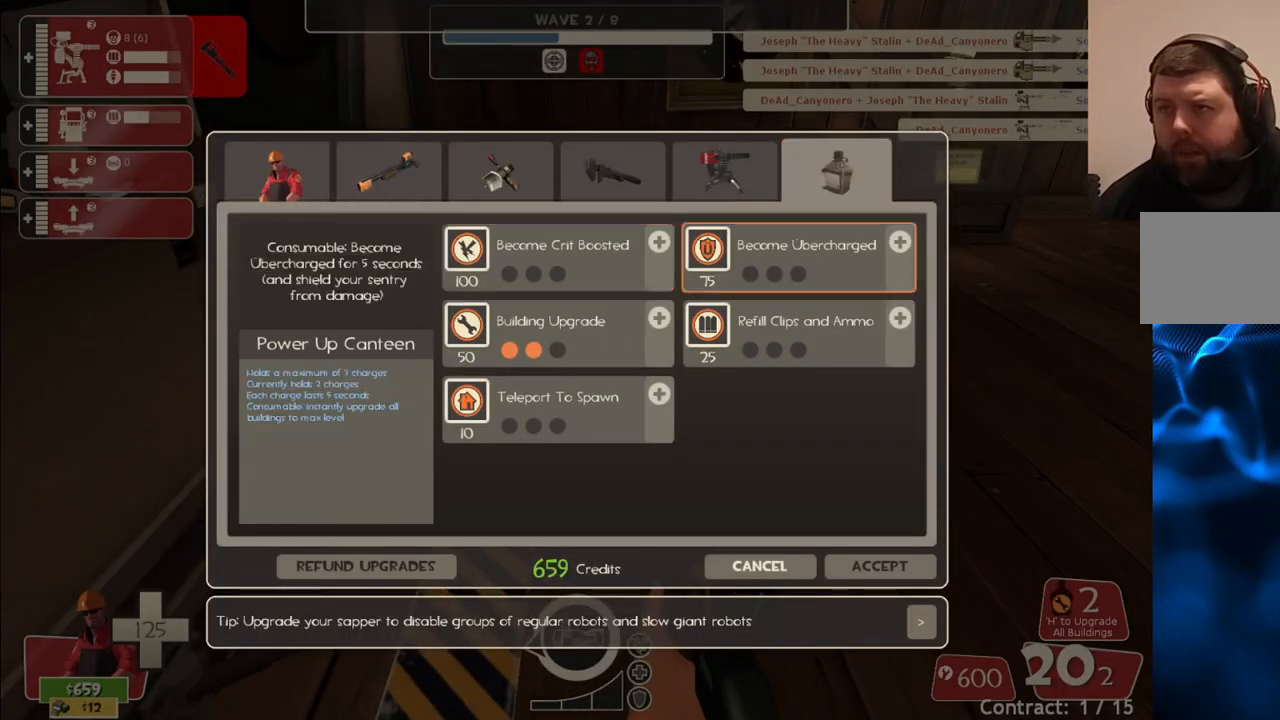
{"buttons": [], "left_stick": "center", "right_stick": "center", "events": [[150, "right_stick", "center"], [200, "right_stick", "down"], [383, "right_stick", "center"]]}
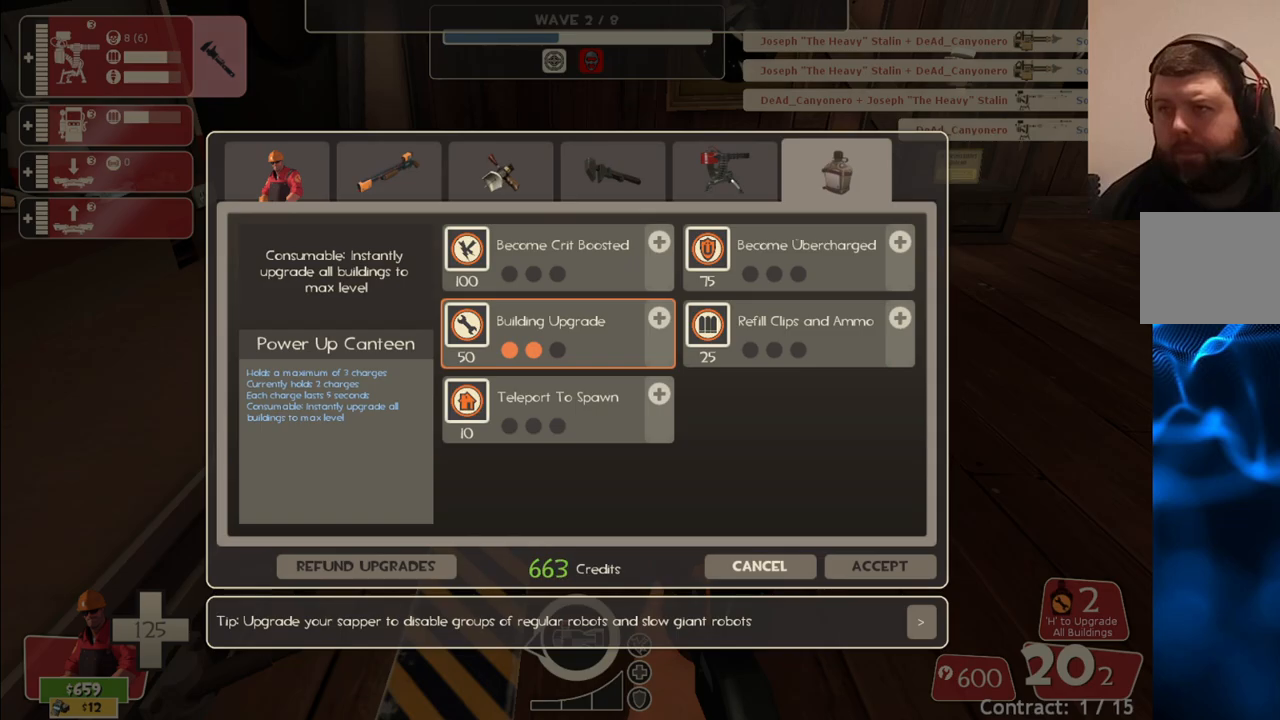
{"buttons": [], "left_stick": "center", "right_stick": "center", "events": [[83, "right_stick", "up"], [183, "right_stick", "center"], [400, "right_stick", "right"], [483, "right_stick", "center"]]}
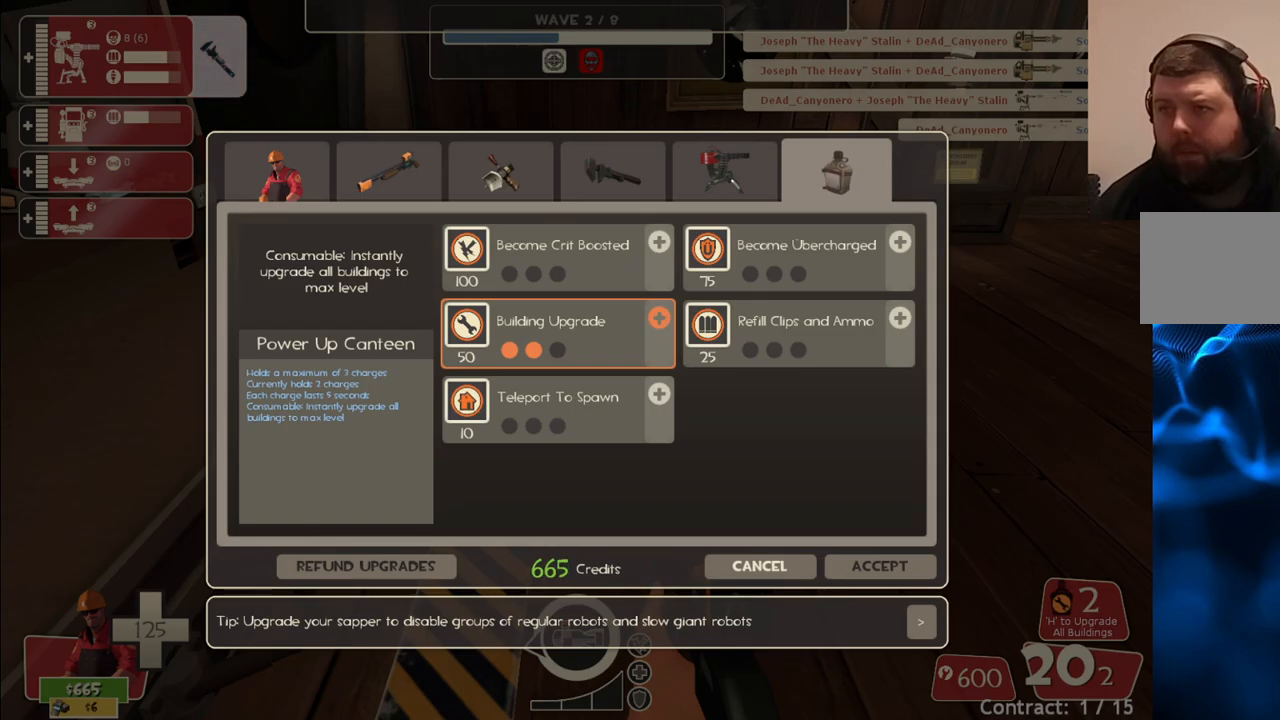
{"buttons": [], "left_stick": "center", "right_stick": "down-right", "events": [[167, "R2", "down"], [283, "R2", "up"], [333, "right_stick", "down-right"]]}
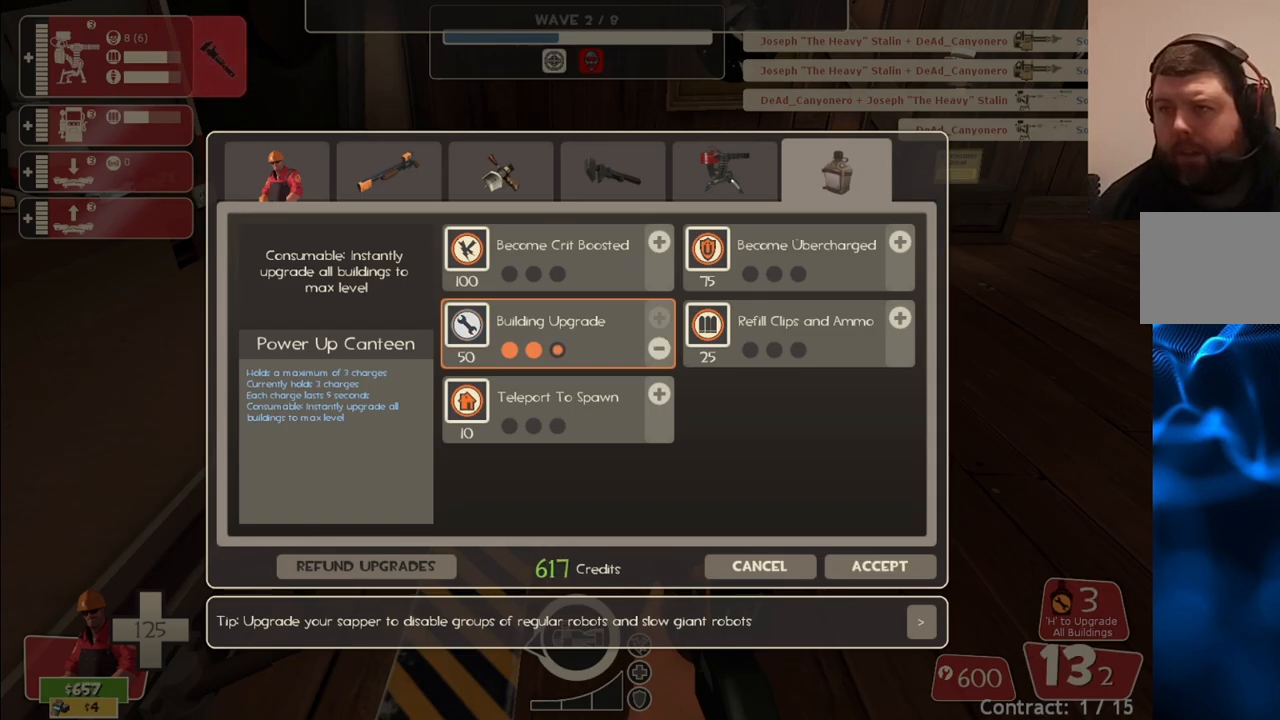
{"buttons": [], "left_stick": "center", "right_stick": "center", "events": [[250, "right_stick", "center"], [333, "right_stick", "down"], [467, "right_stick", "center"]]}
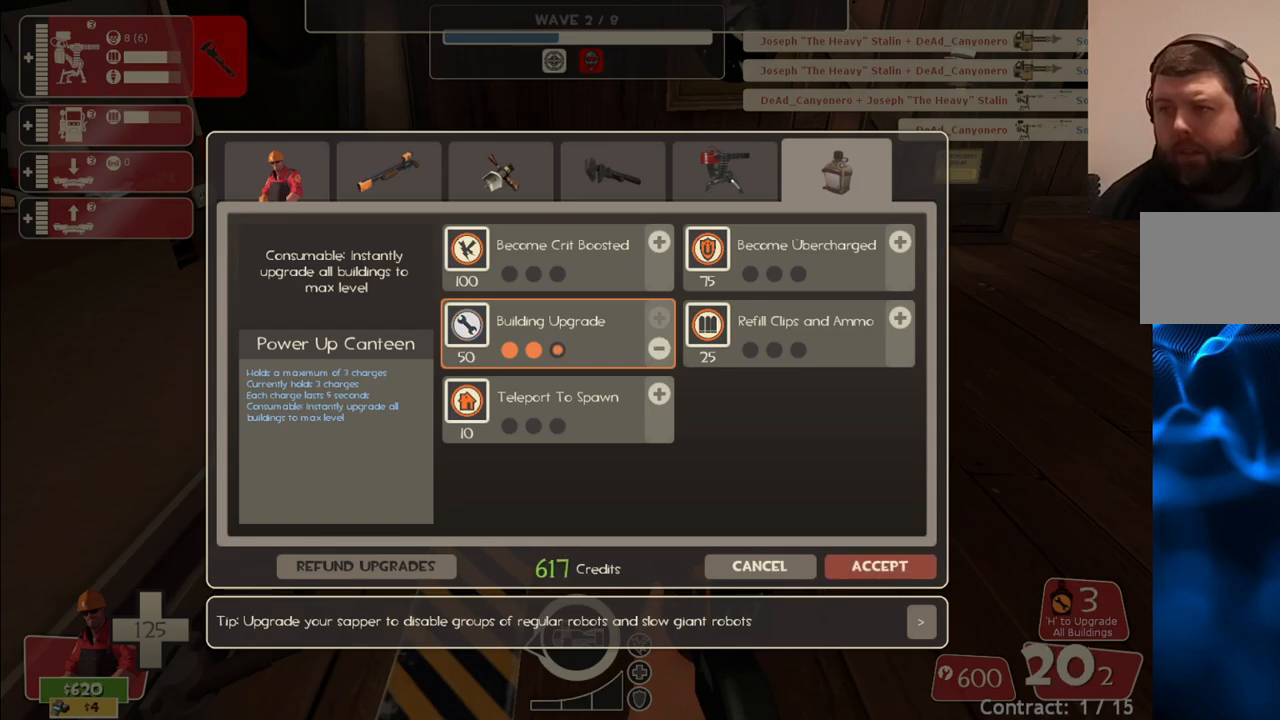
{"buttons": [], "left_stick": "left", "right_stick": "left", "events": [[233, "R2", "down"], [317, "left_stick", "down-left"], [333, "R2", "up"], [367, "right_stick", "down-left"], [467, "left_stick", "left"], [500, "right_stick", "left"]]}
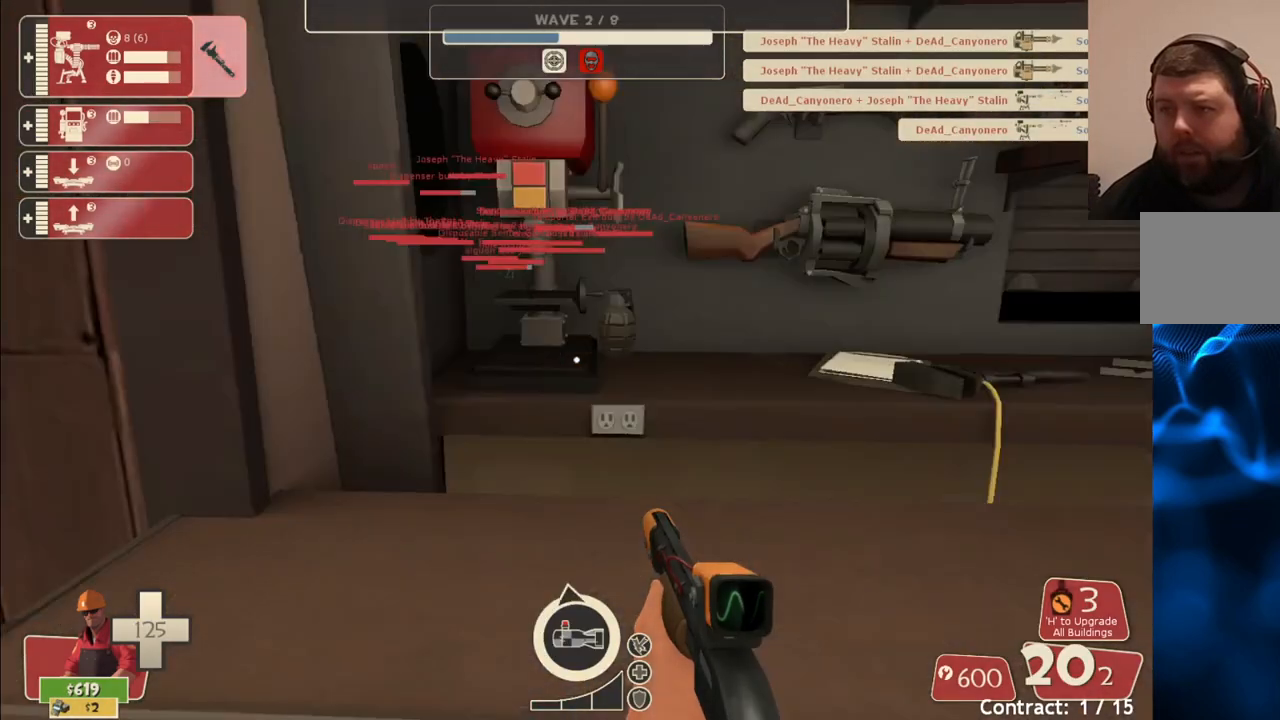
{"buttons": [], "left_stick": "up", "right_stick": "center", "events": [[67, "left_stick", "up-left"], [167, "right_stick", "center"], [250, "SQUARE", "down"], [317, "SQUARE", "up"], [350, "SQUARE", "down"], [400, "left_stick", "up"], [450, "SQUARE", "up"]]}
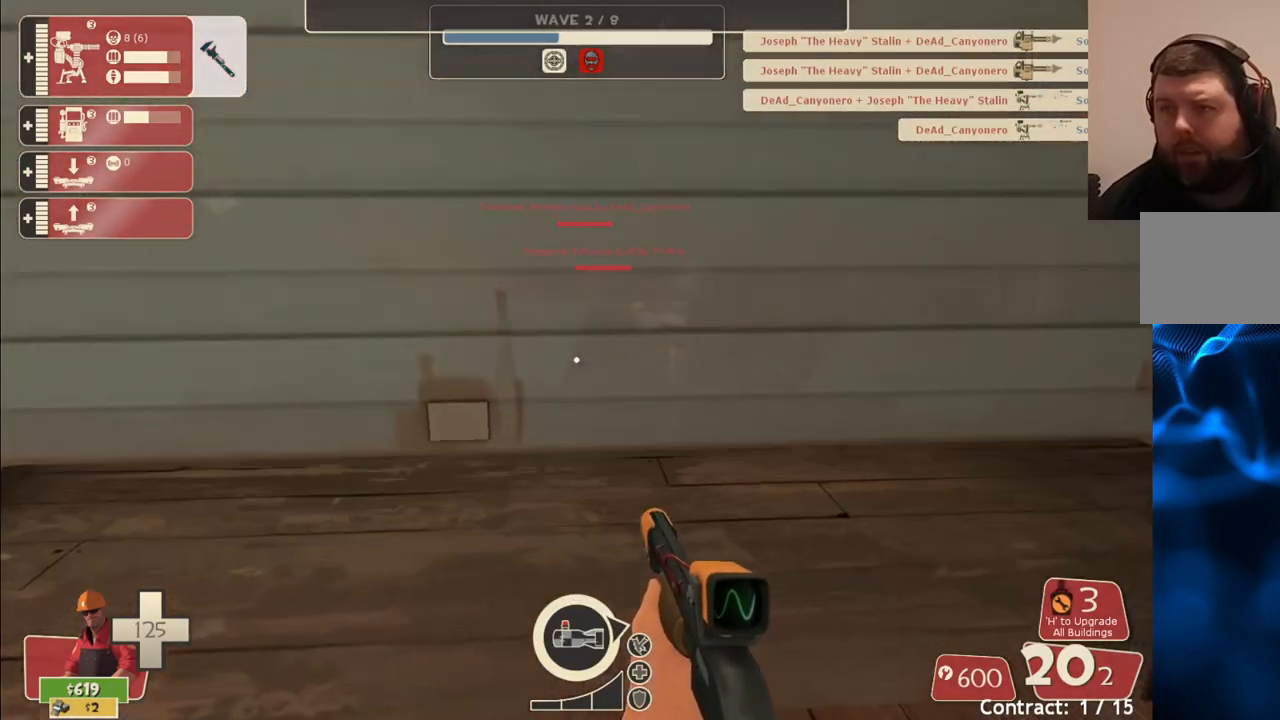
{"buttons": [], "left_stick": "up", "right_stick": "center", "events": []}